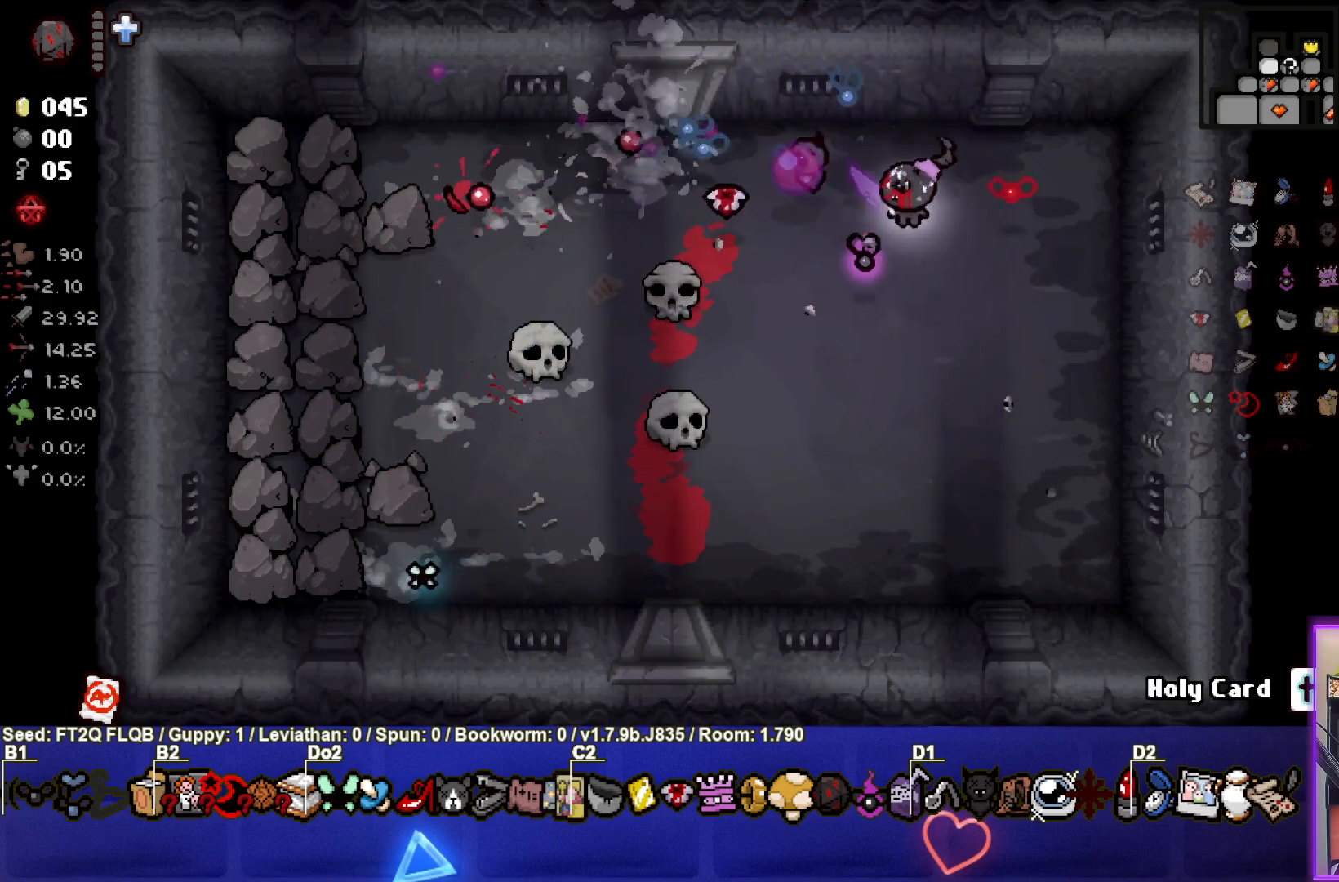
Gameplay with a controller (PlayStation layout); each line is a JSON object with the inputs held at the frame after it. "events" lists button and stick changes between this image and that frame as [ms after this image, input, new state], when the widget could be followed in between. Not read: L3 R3 right_stick.
{"buttons": [], "left_stick": "left", "events": [[67, "left_stick", "down"], [167, "left_stick", "down-left"], [367, "left_stick", "center"], [450, "left_stick", "left"]]}
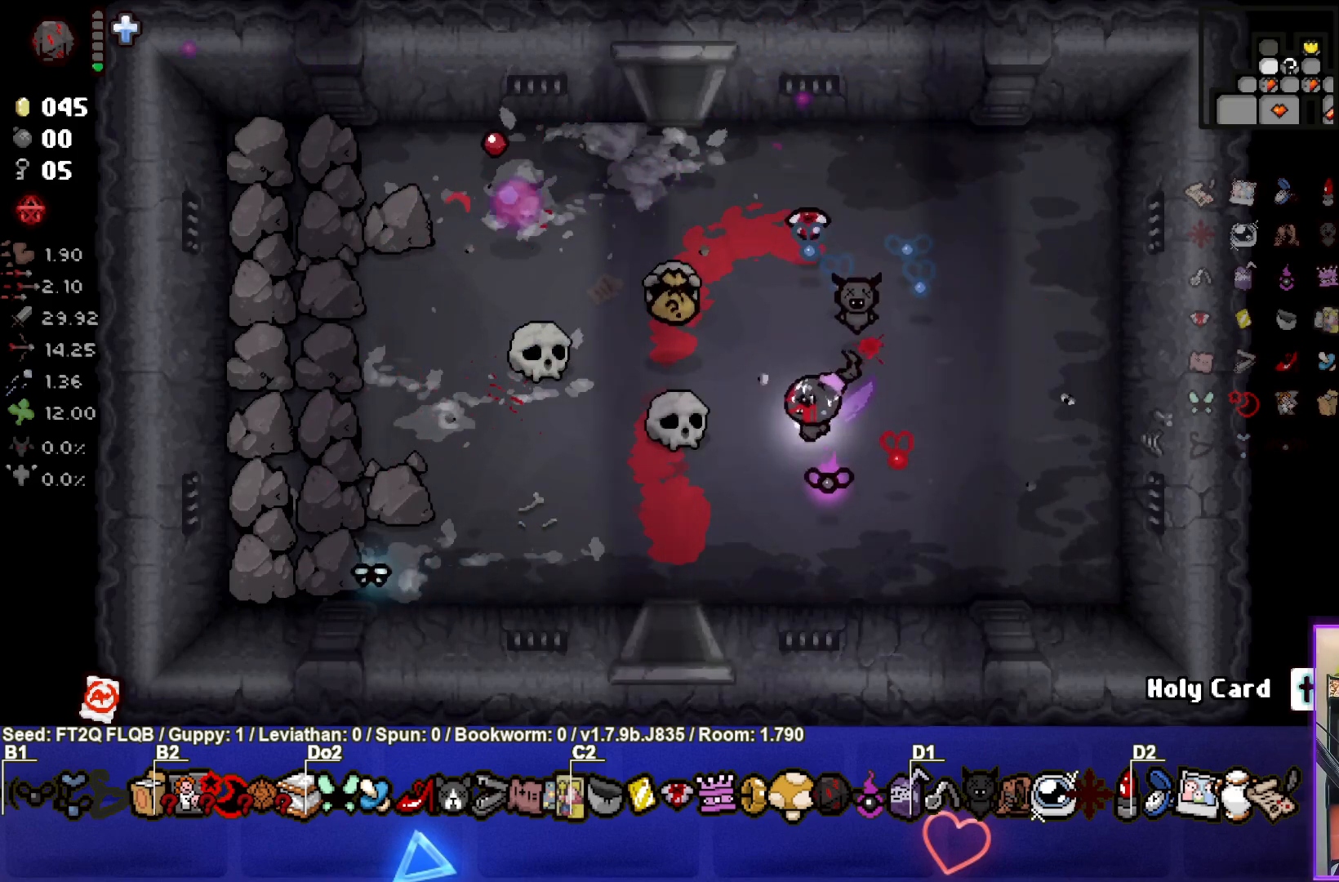
{"buttons": [], "left_stick": "left", "events": [[133, "left_stick", "up-left"], [433, "left_stick", "left"]]}
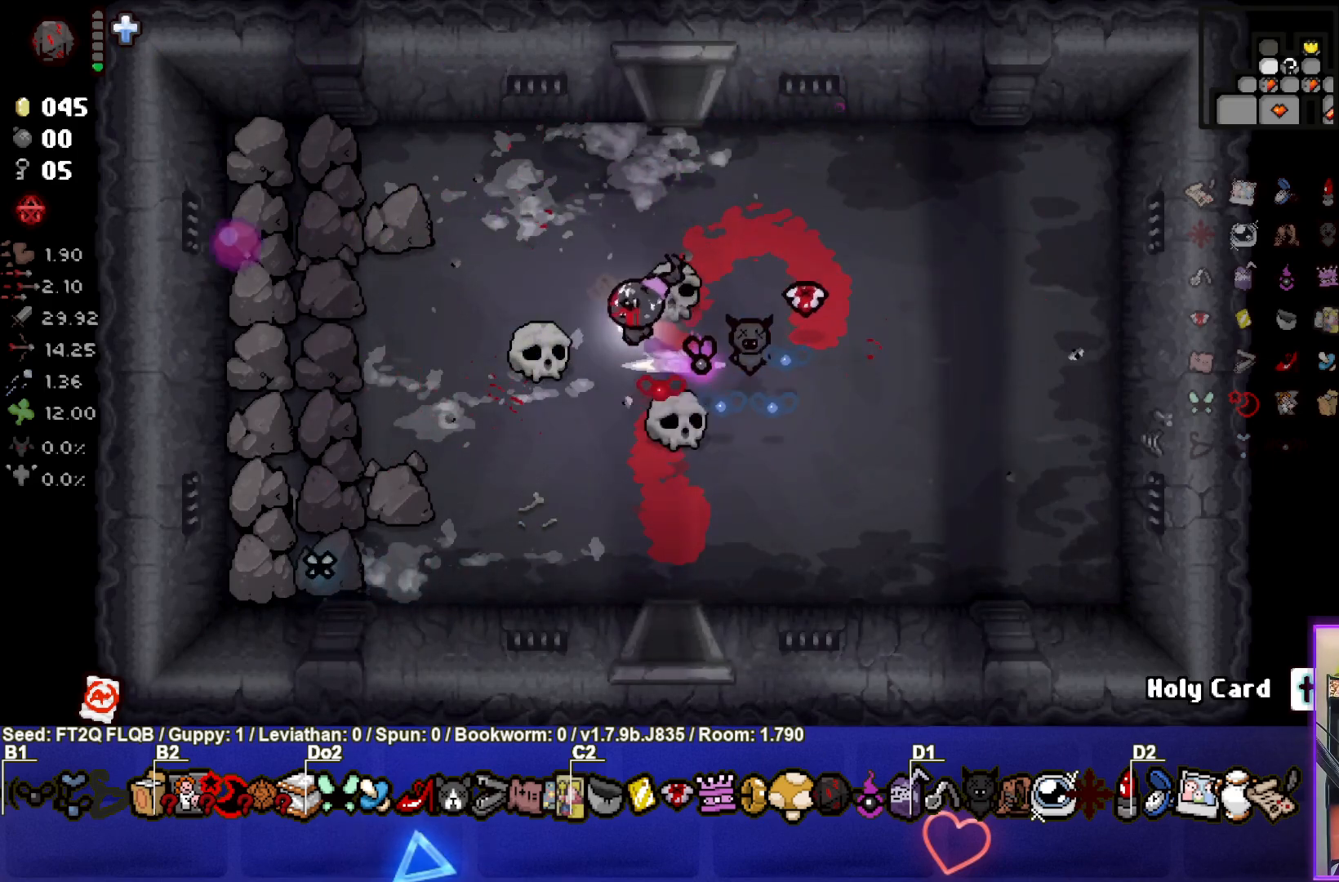
{"buttons": [], "left_stick": "up-right", "events": [[33, "left_stick", "down-left"], [183, "left_stick", "center"], [400, "left_stick", "up-right"]]}
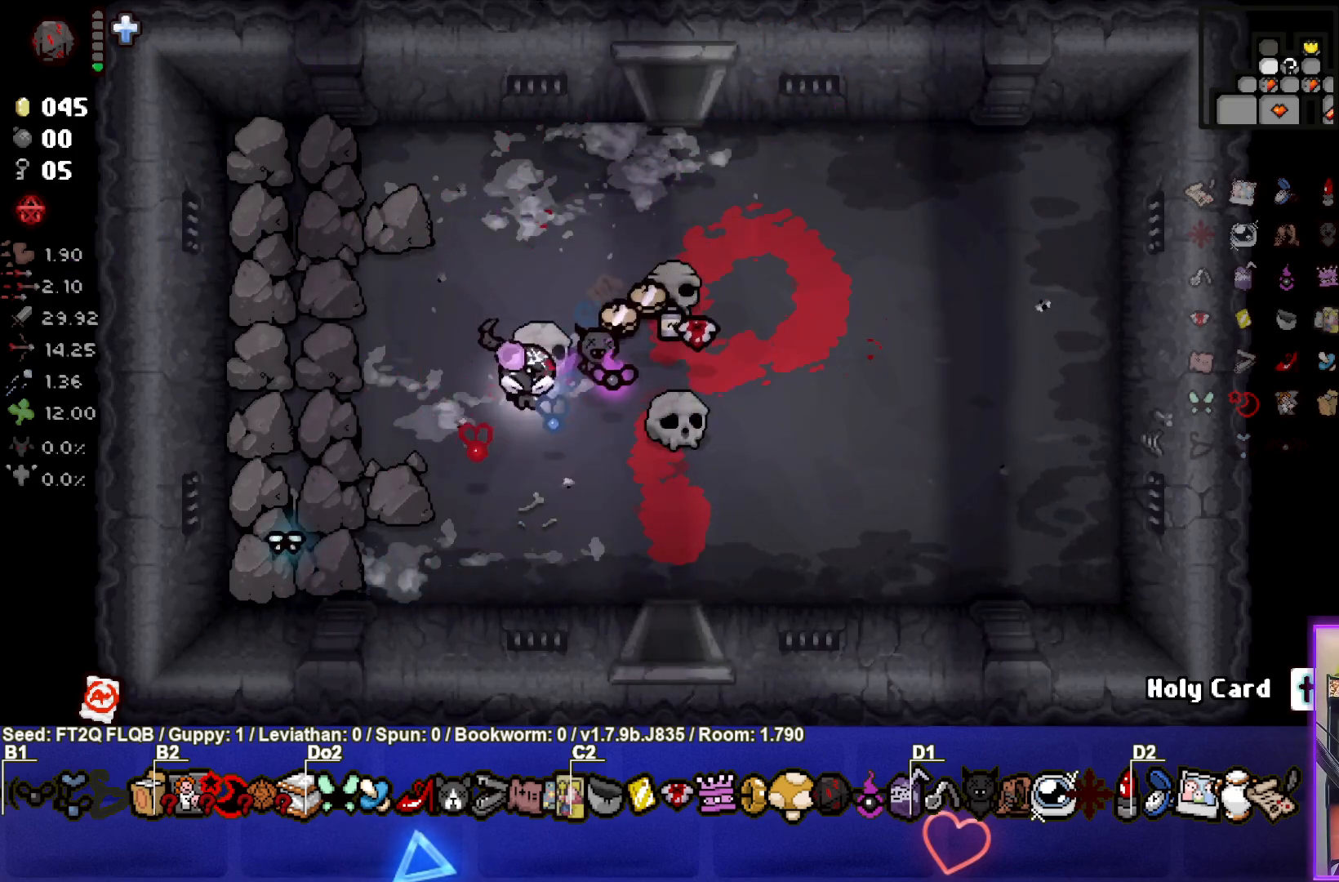
{"buttons": [], "left_stick": "down", "events": [[167, "left_stick", "center"], [300, "left_stick", "up"], [417, "left_stick", "center"], [483, "left_stick", "down"]]}
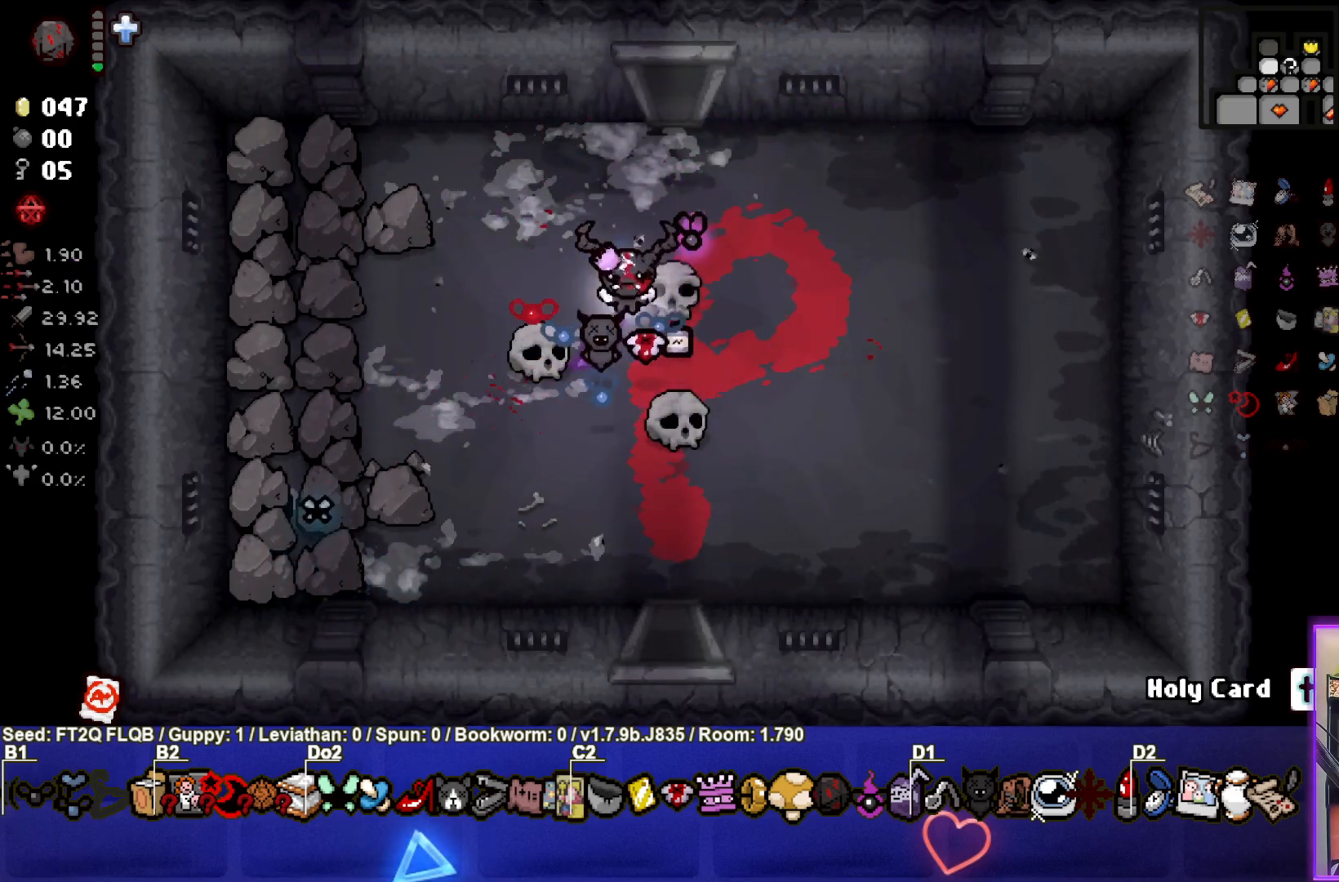
{"buttons": [], "left_stick": "up", "events": [[133, "left_stick", "right"], [233, "left_stick", "up"]]}
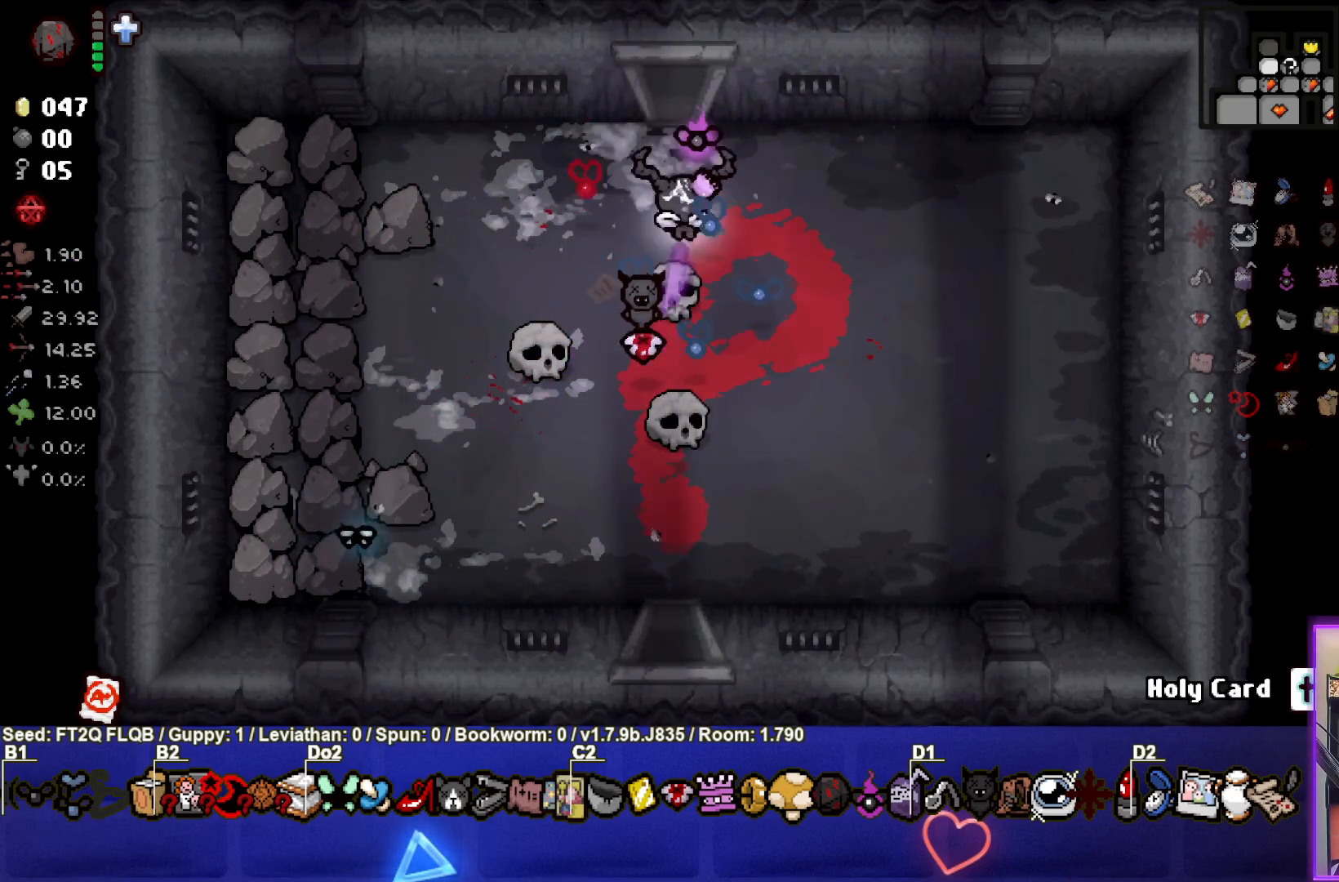
{"buttons": ["TRIANGLE"], "left_stick": "center", "events": [[367, "left_stick", "center"], [483, "TRIANGLE", "down"]]}
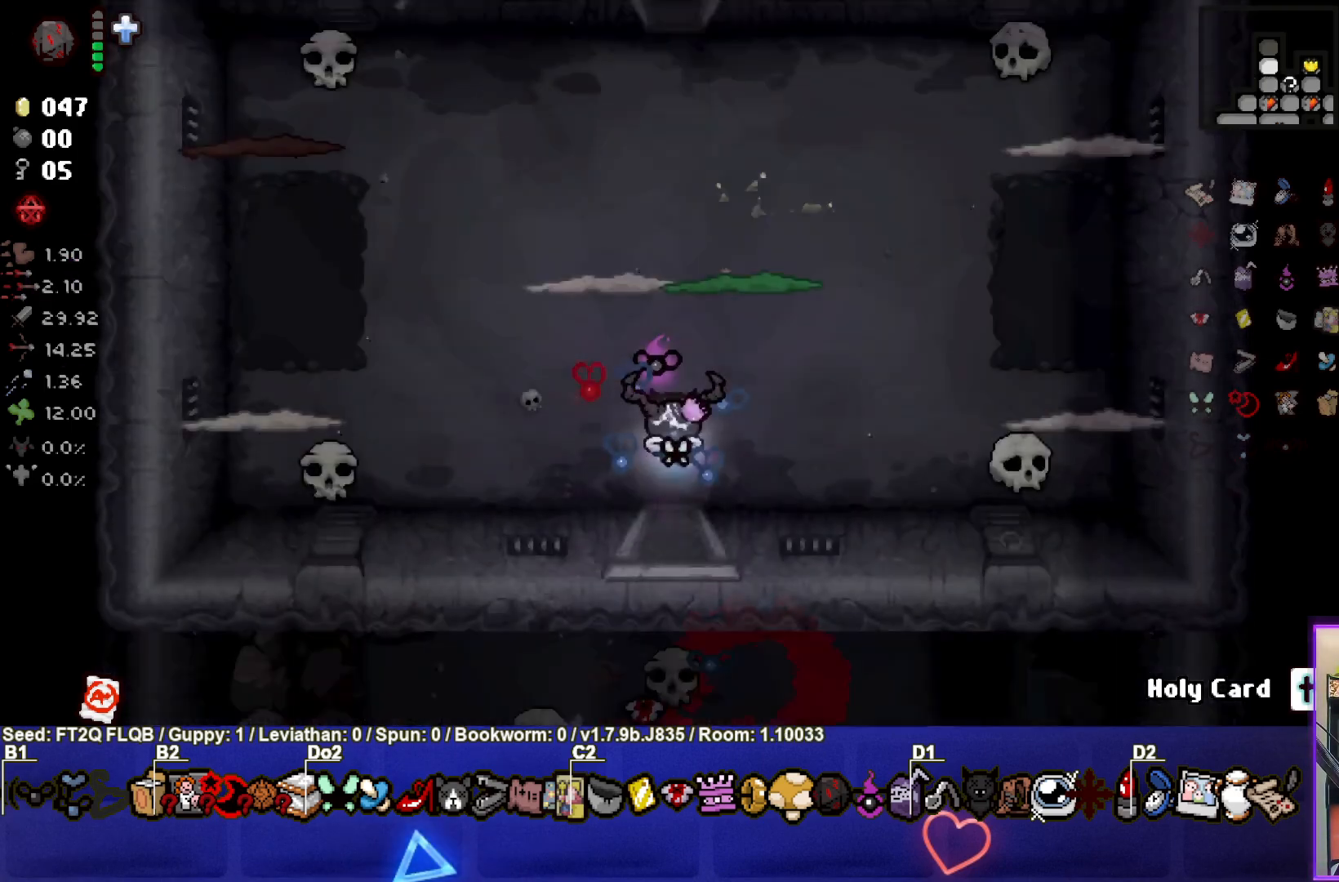
{"buttons": ["TRIANGLE"], "left_stick": "up-left", "events": [[417, "left_stick", "up-left"]]}
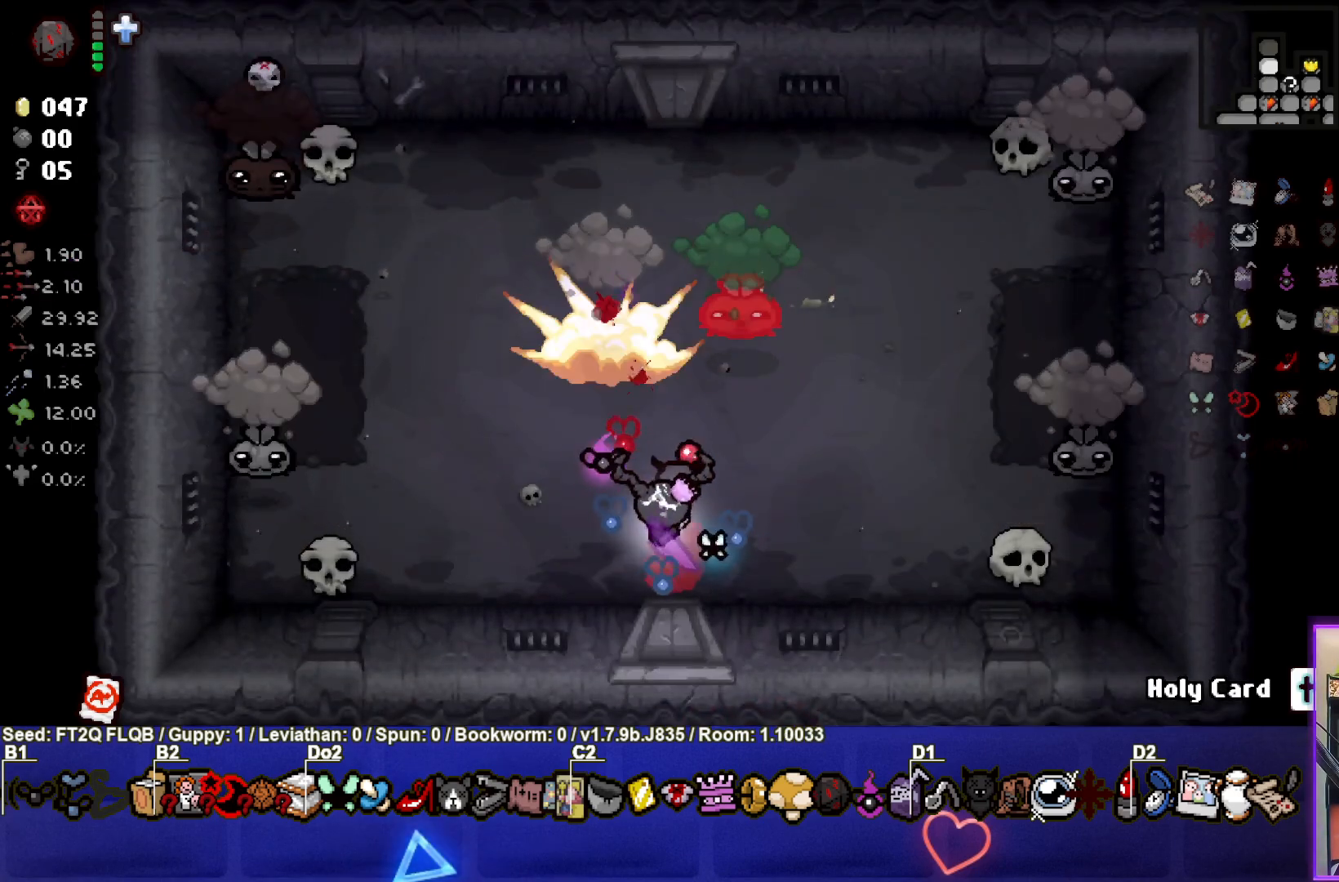
{"buttons": ["TRIANGLE"], "left_stick": "center", "events": [[83, "left_stick", "center"], [217, "left_stick", "down"], [300, "TRIANGLE", "up"], [433, "TRIANGLE", "down"], [450, "left_stick", "center"]]}
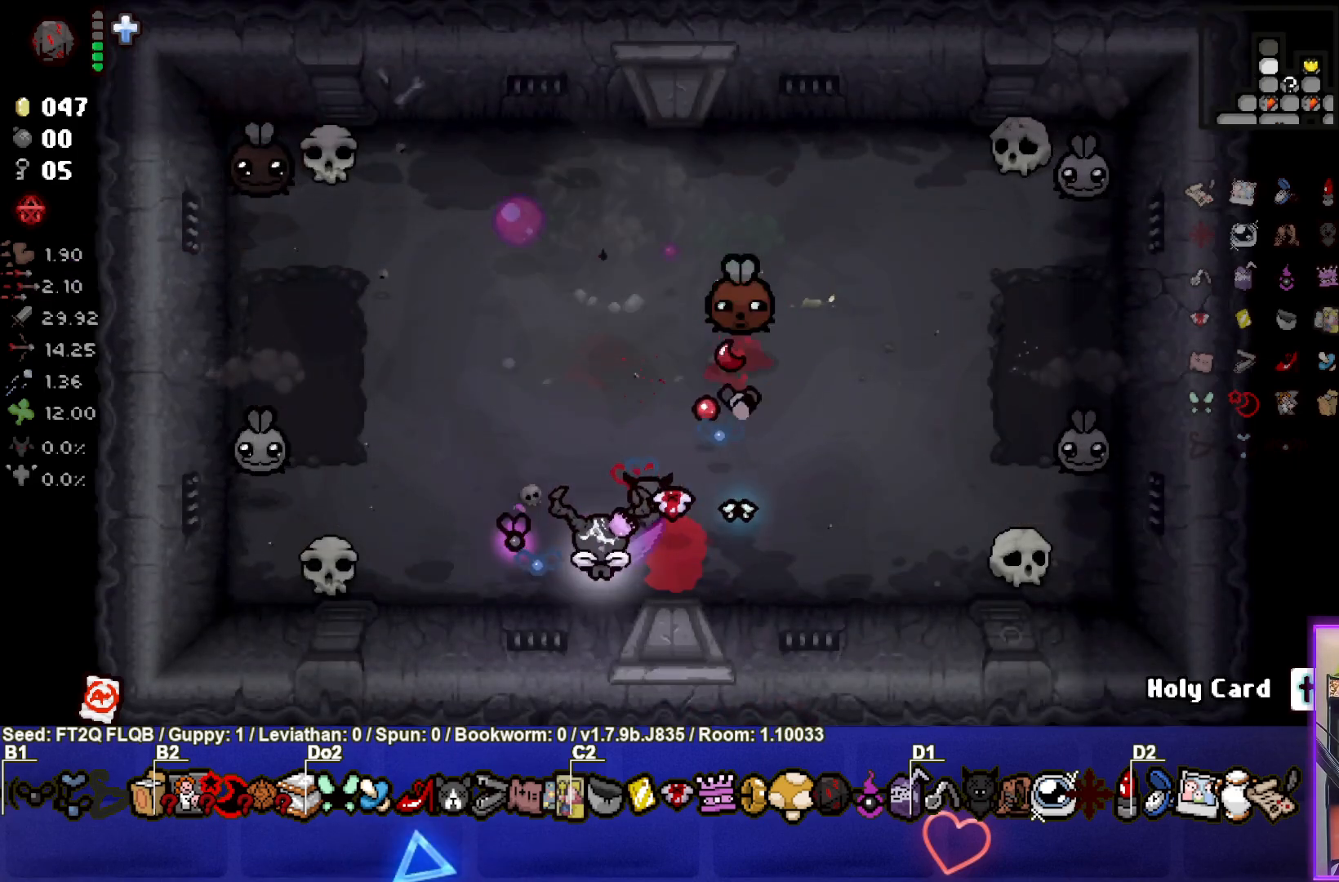
{"buttons": ["CIRCLE"], "left_stick": "down-left", "events": [[17, "left_stick", "up"], [183, "left_stick", "center"], [250, "left_stick", "down-left"], [333, "CIRCLE", "down"], [367, "left_stick", "up-left"], [400, "TRIANGLE", "up"], [467, "left_stick", "down-left"]]}
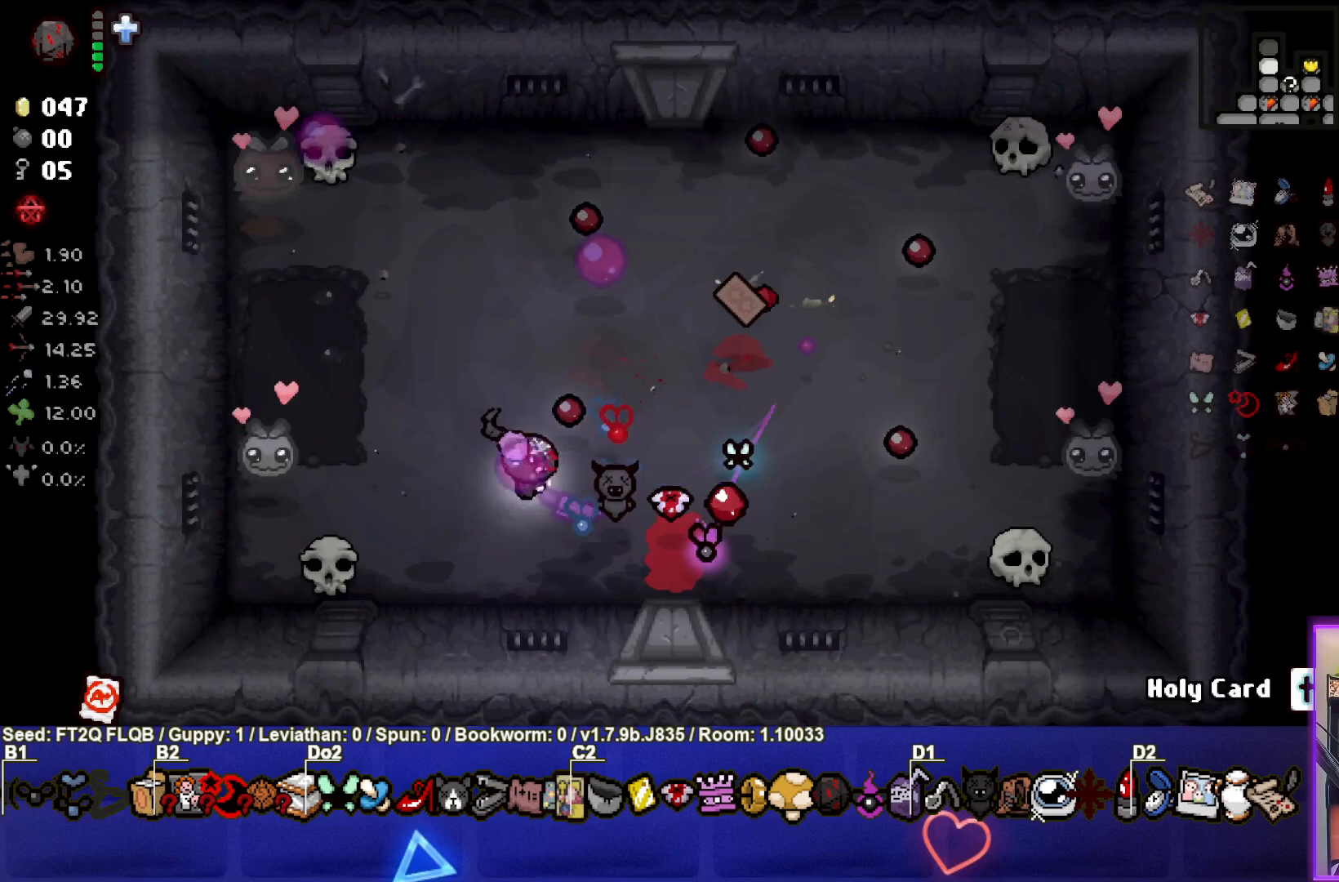
{"buttons": ["CIRCLE"], "left_stick": "up-right", "events": [[183, "left_stick", "down-right"], [317, "left_stick", "right"], [450, "left_stick", "up-right"]]}
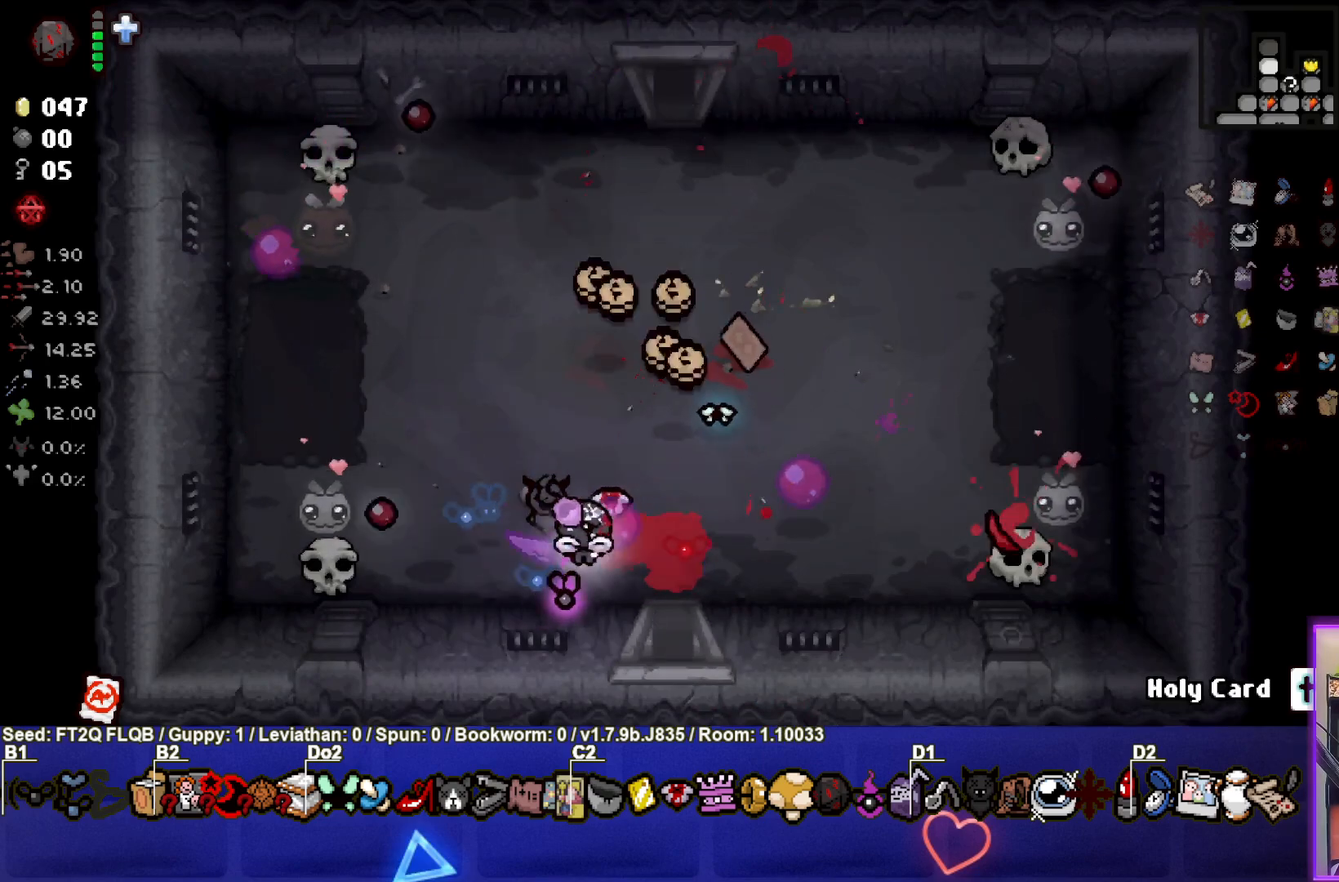
{"buttons": [], "left_stick": "up-right", "events": [[100, "left_stick", "center"], [217, "left_stick", "up"], [300, "CIRCLE", "up"], [467, "left_stick", "up-right"]]}
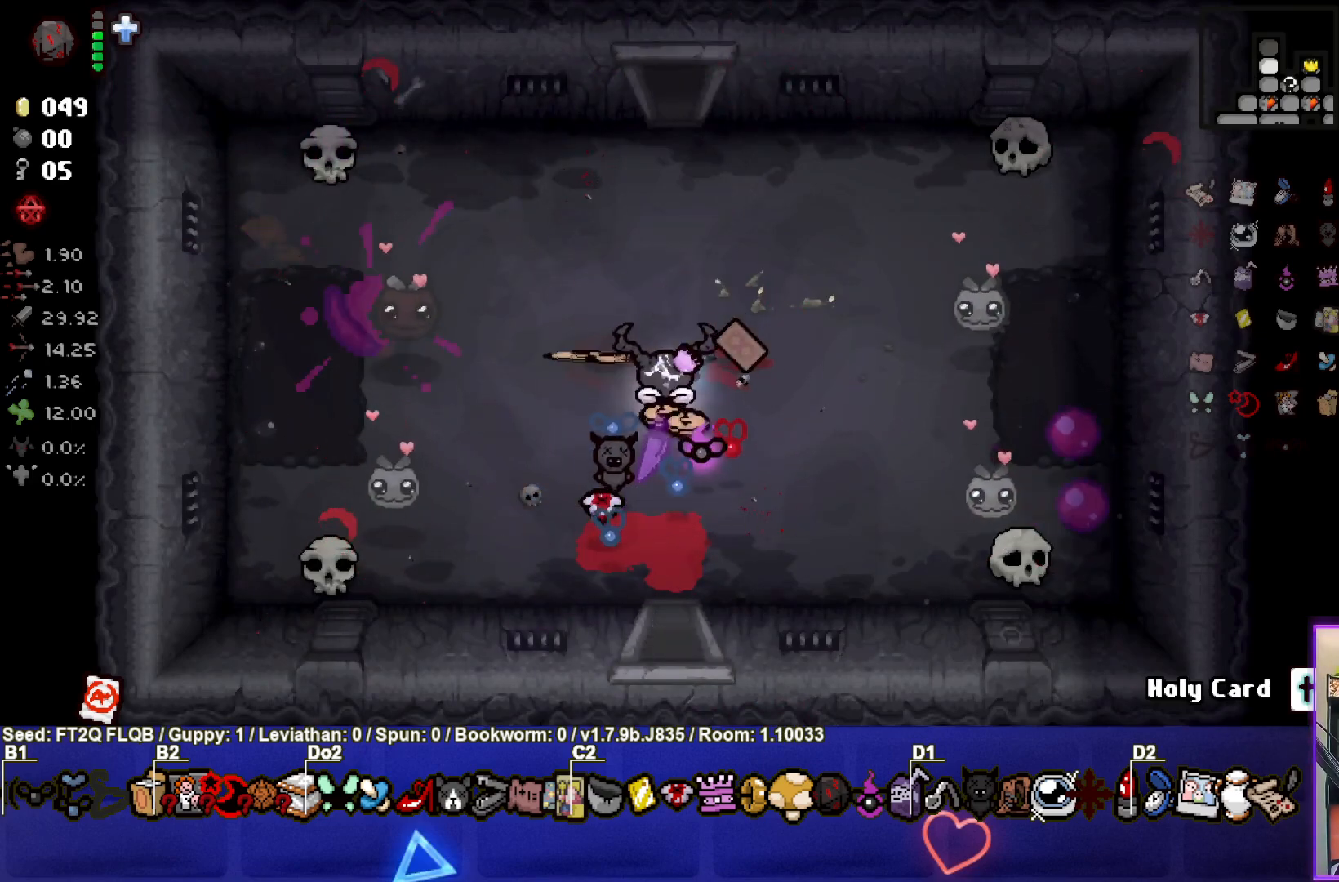
{"buttons": [], "left_stick": "right", "events": [[133, "left_stick", "left"], [333, "left_stick", "center"], [383, "left_stick", "right"]]}
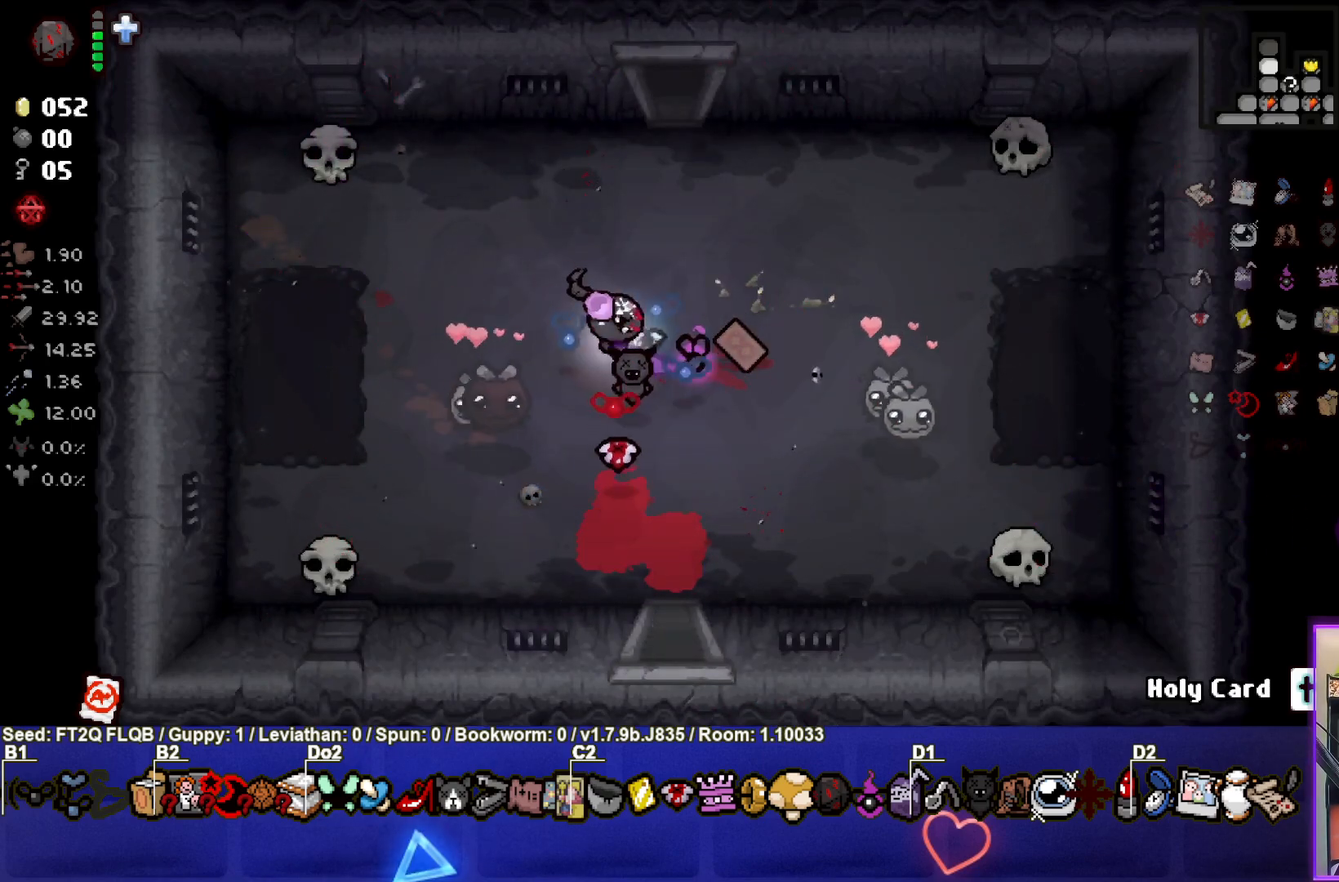
{"buttons": [], "left_stick": "center", "events": [[217, "left_stick", "up"], [367, "left_stick", "up-left"], [467, "left_stick", "center"]]}
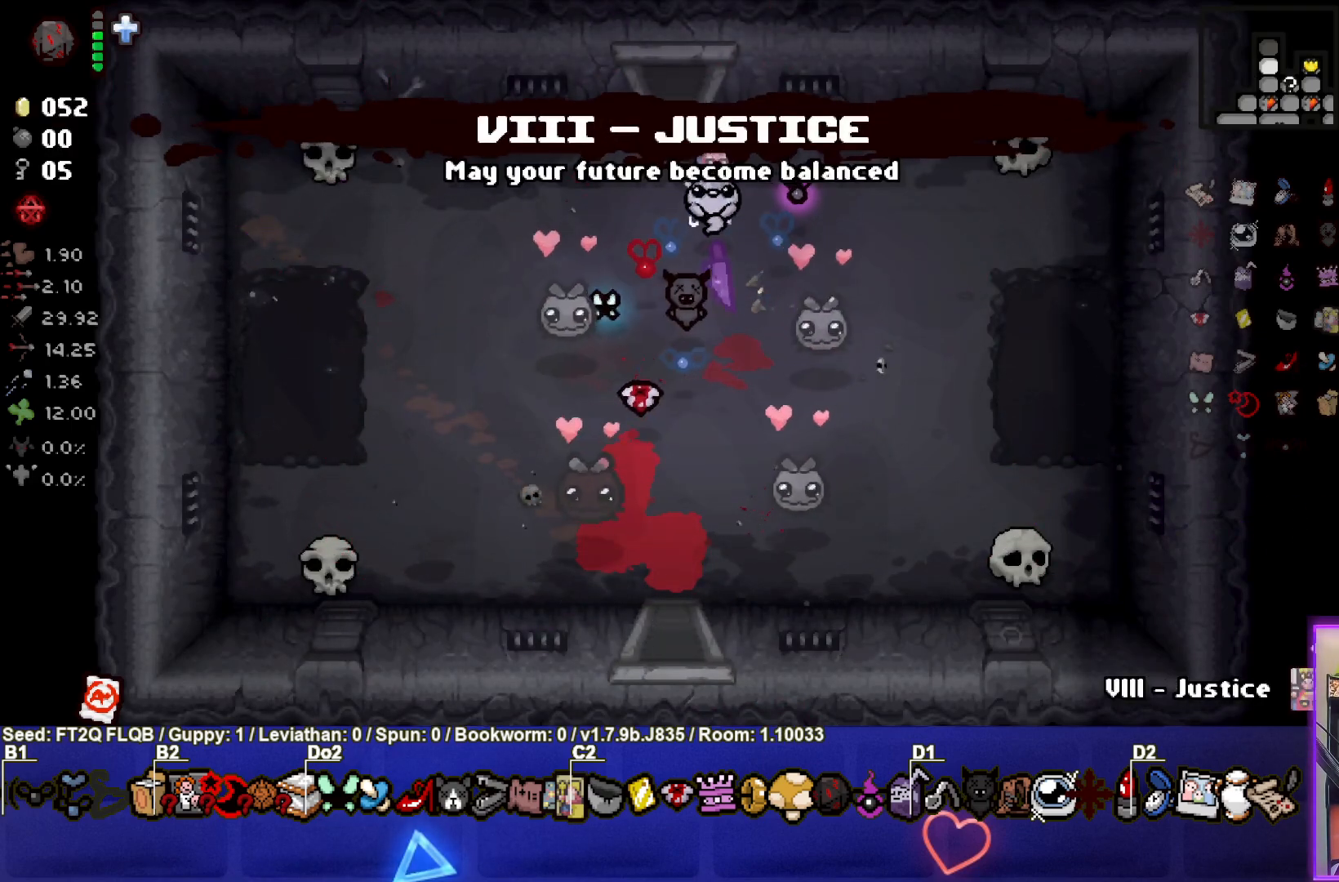
{"buttons": [], "left_stick": "left", "events": [[367, "left_stick", "left"]]}
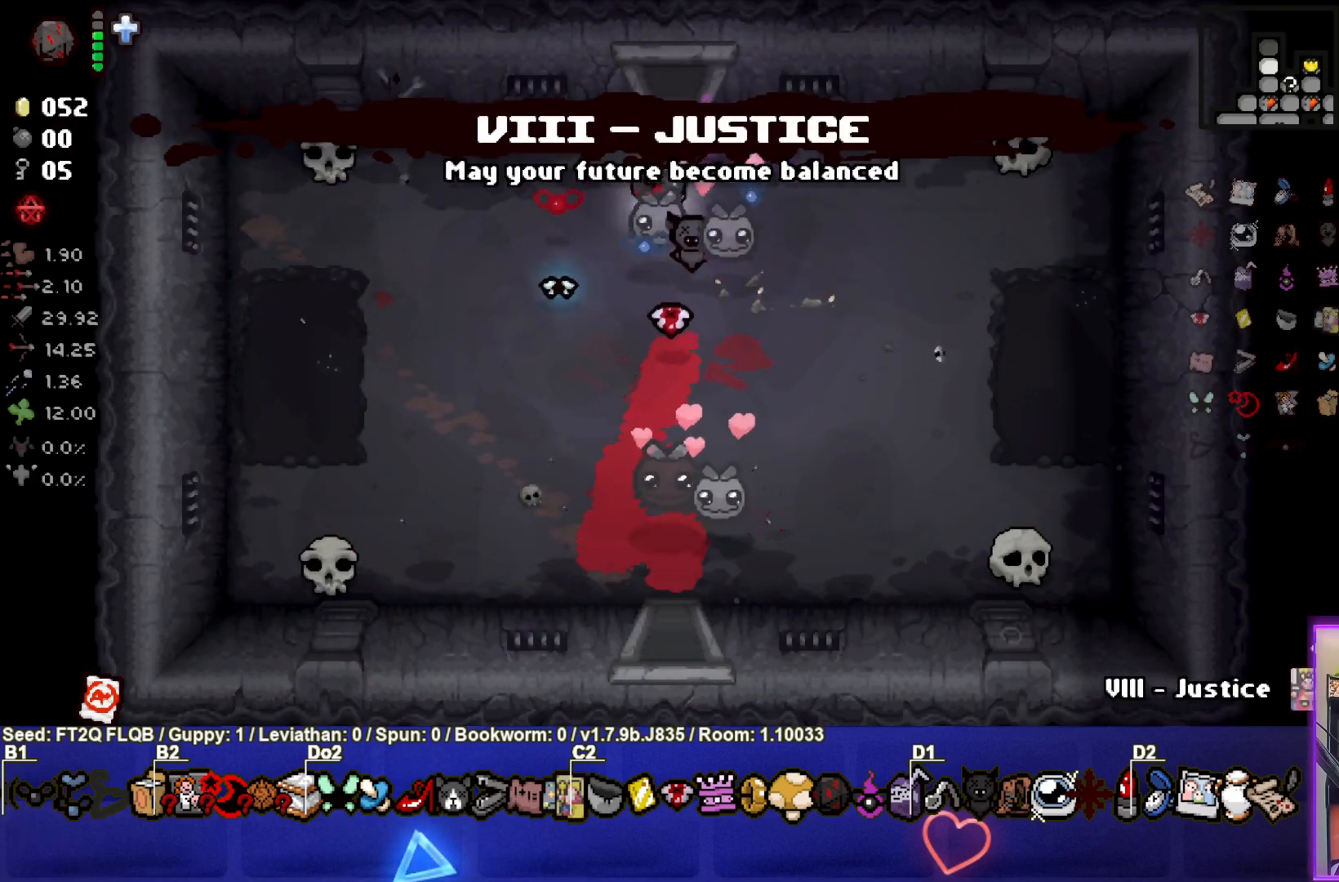
{"buttons": [], "left_stick": "center", "events": [[67, "R1", "down"], [150, "R1", "up"], [150, "left_stick", "center"], [217, "left_stick", "down-left"], [383, "left_stick", "center"]]}
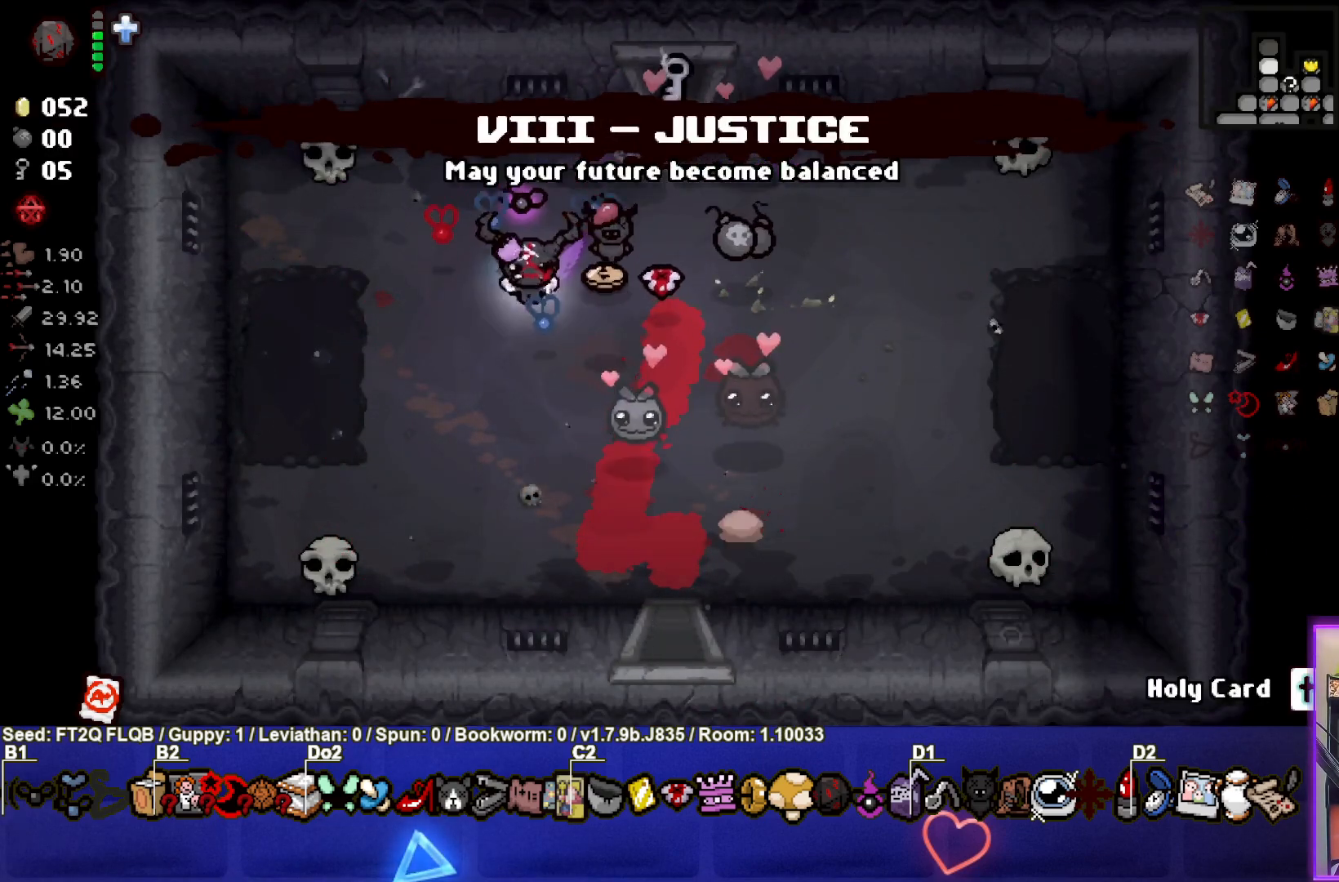
{"buttons": [], "left_stick": "up-right", "events": [[33, "left_stick", "down-right"], [283, "left_stick", "up-right"]]}
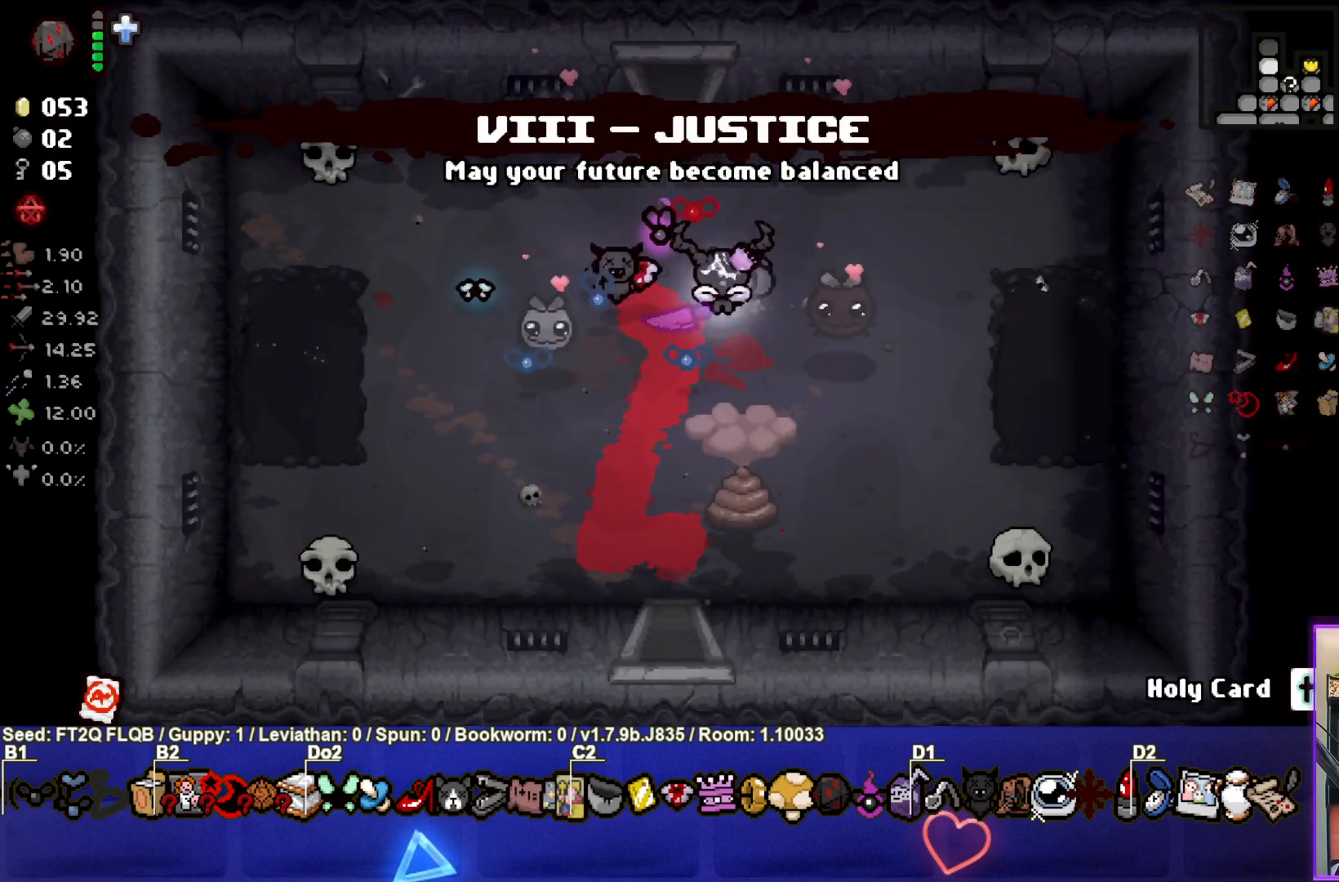
{"buttons": [], "left_stick": "up", "events": [[33, "left_stick", "up"]]}
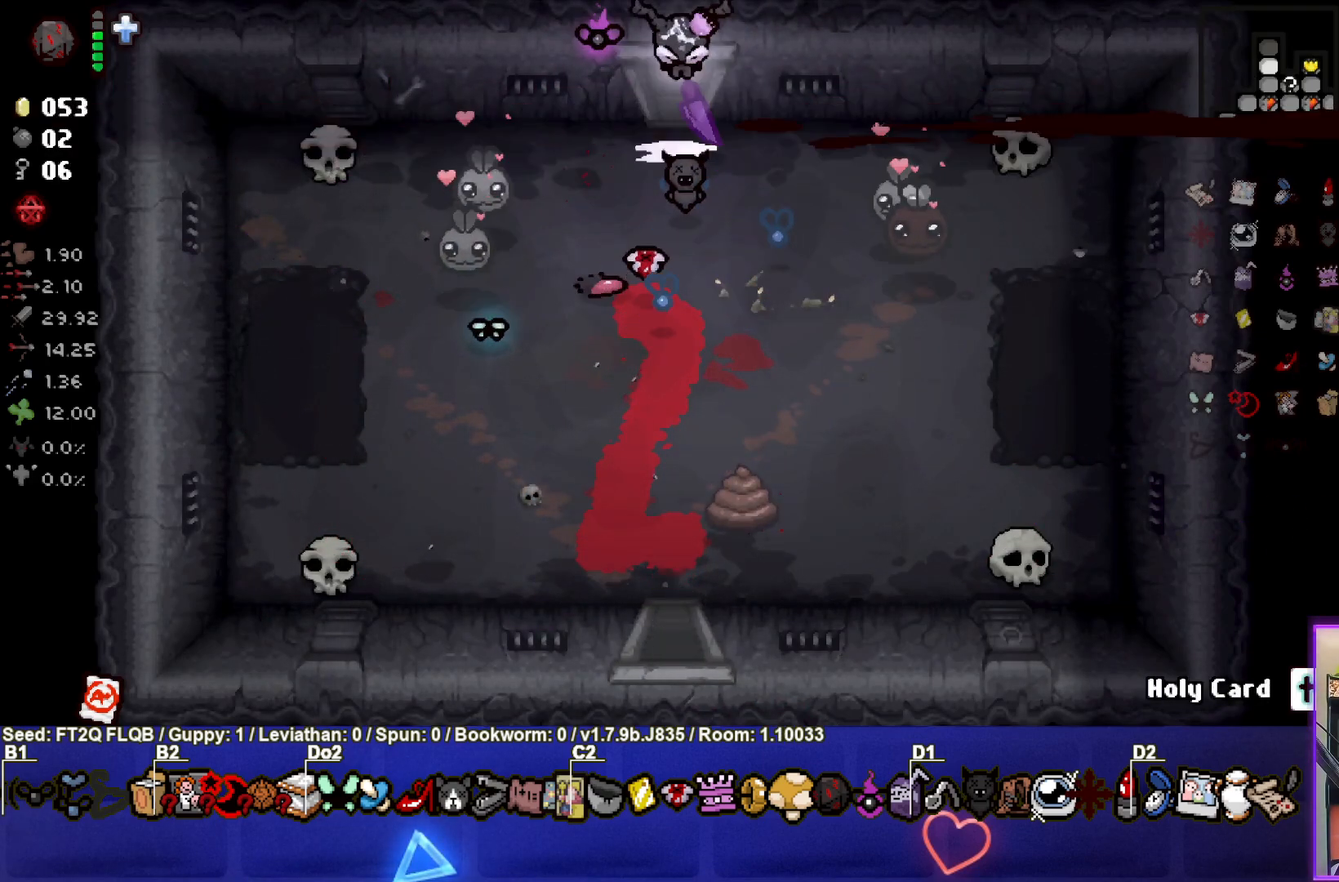
{"buttons": ["TRIANGLE"], "left_stick": "center", "events": [[150, "left_stick", "center"], [267, "TRIANGLE", "down"]]}
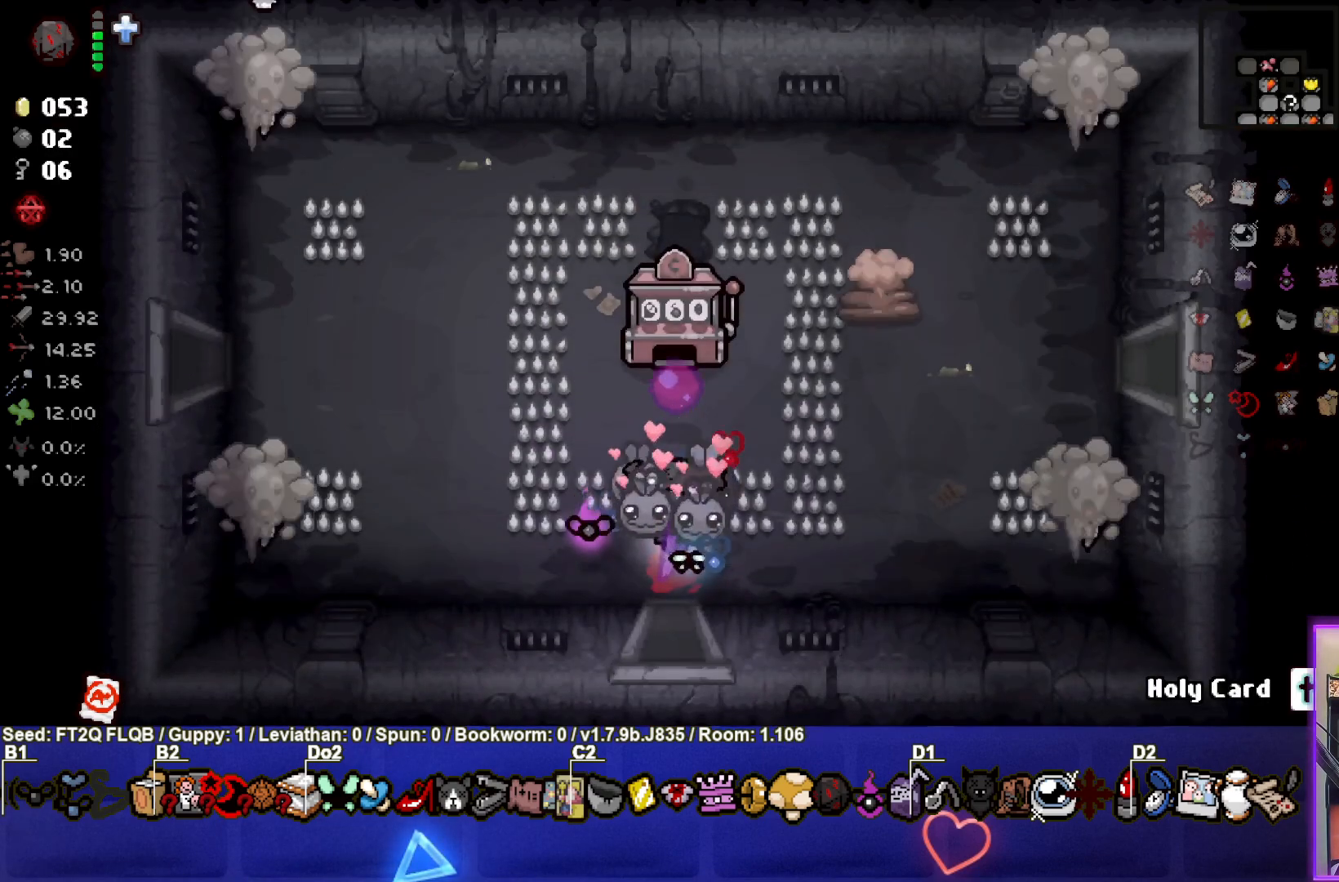
{"buttons": ["CIRCLE"], "left_stick": "right", "events": [[183, "TRIANGLE", "up"], [333, "left_stick", "right"], [467, "CIRCLE", "down"]]}
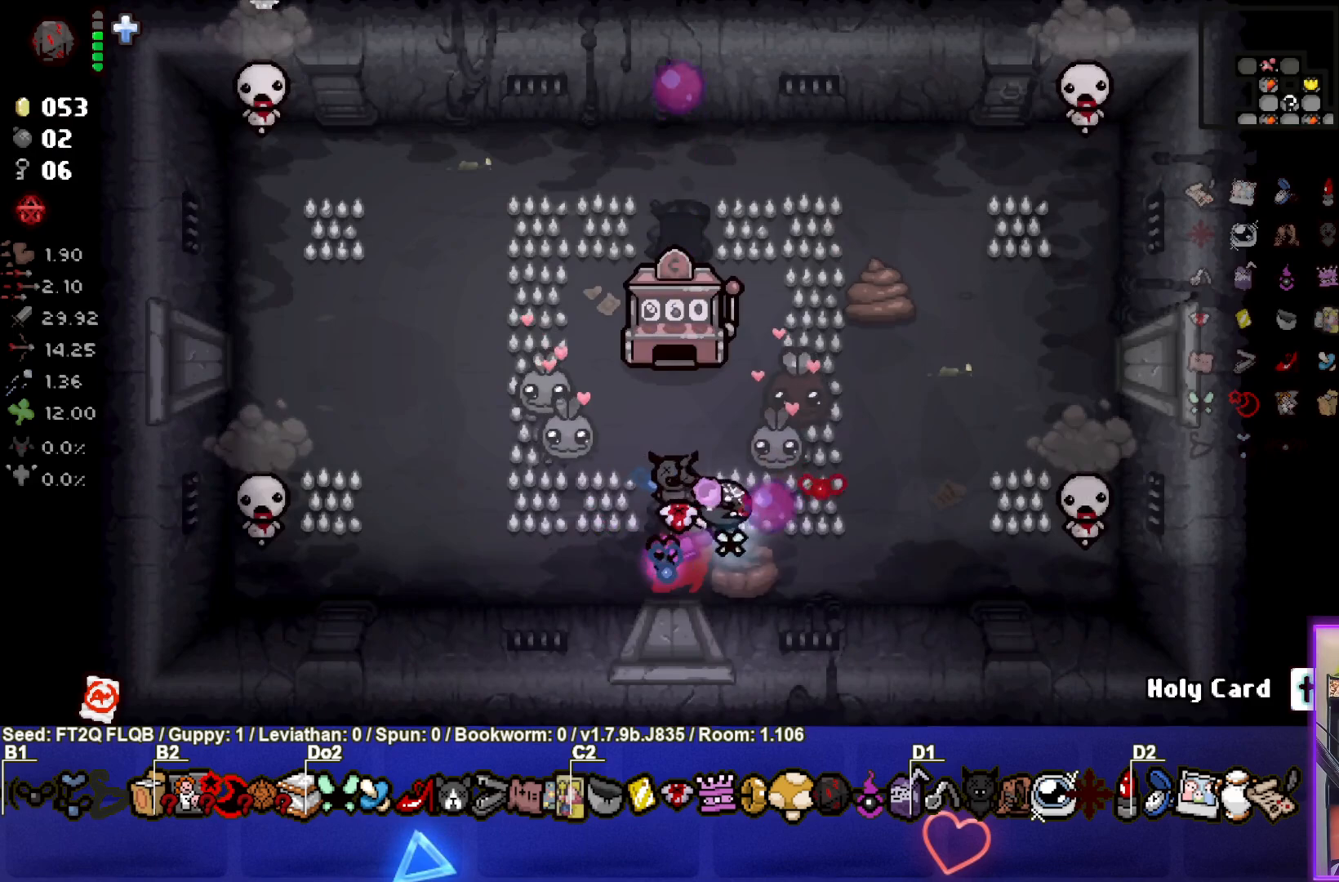
{"buttons": ["CIRCLE"], "left_stick": "up-left", "events": [[233, "left_stick", "center"], [350, "left_stick", "left"], [483, "left_stick", "up-left"]]}
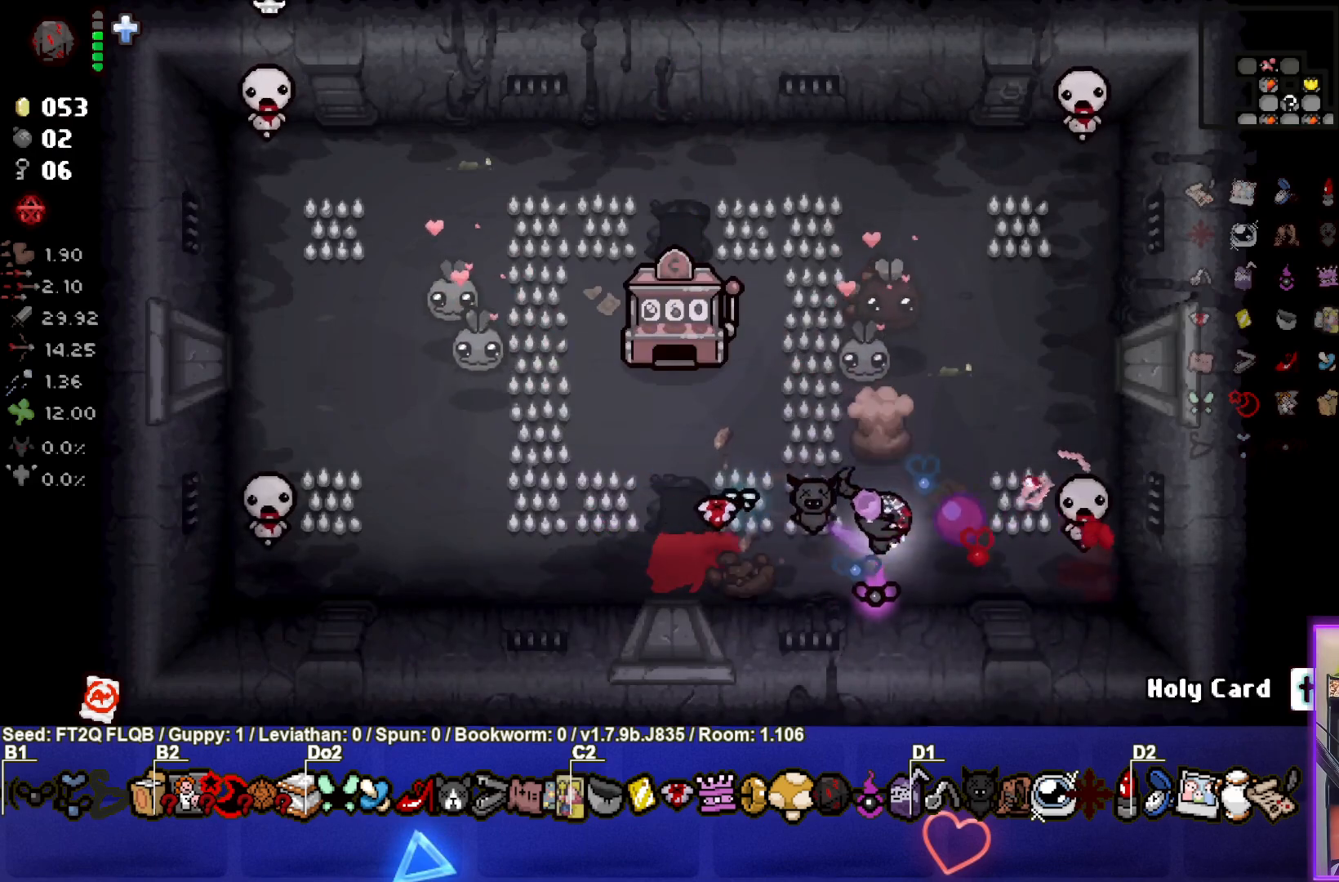
{"buttons": ["TRIANGLE"], "left_stick": "up-right", "events": [[33, "CIRCLE", "up"], [117, "left_stick", "center"], [250, "left_stick", "up-right"], [267, "TRIANGLE", "down"]]}
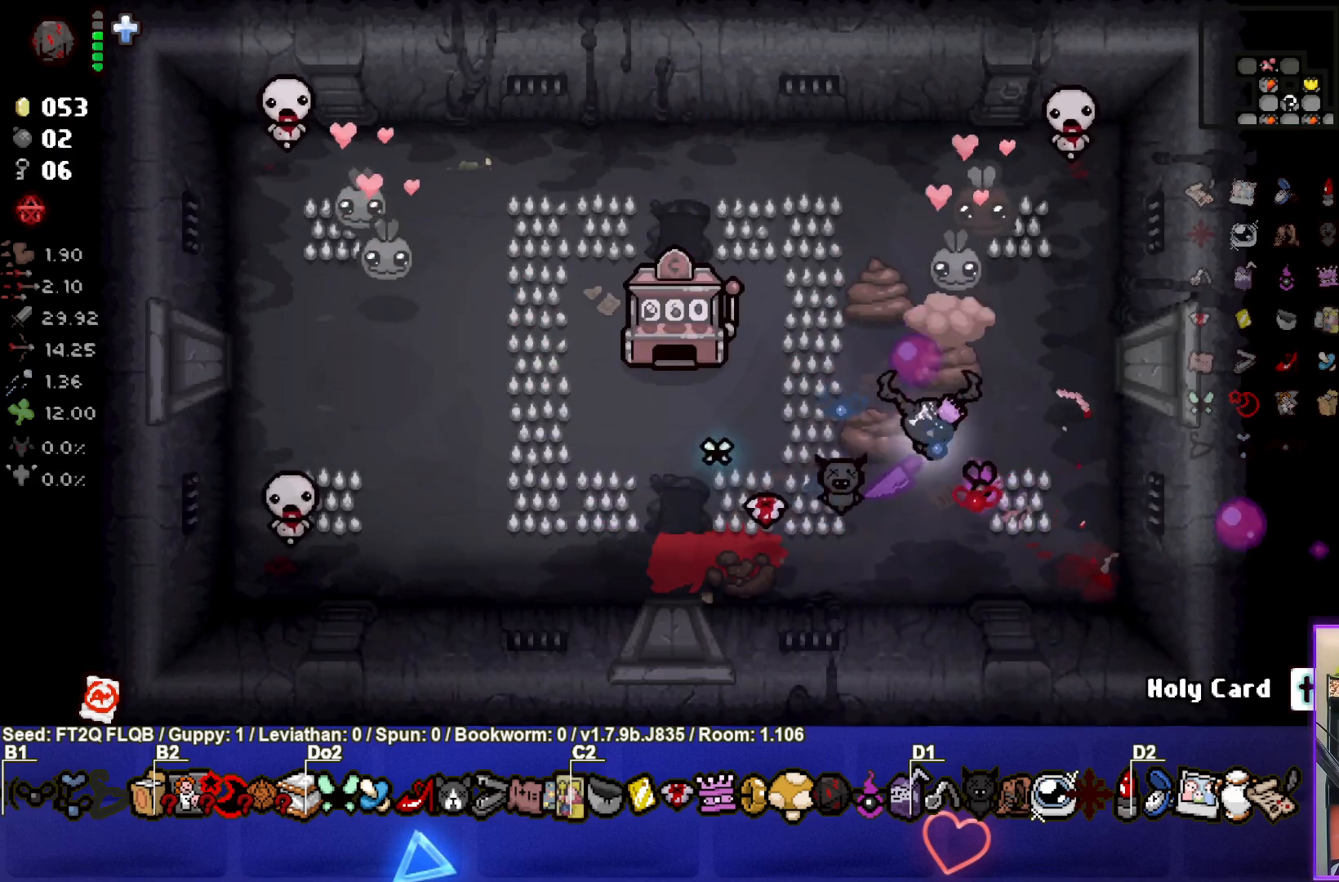
{"buttons": ["SQUARE"], "left_stick": "down-left", "events": [[117, "left_stick", "center"], [233, "left_stick", "down-left"], [317, "TRIANGLE", "up"], [450, "SQUARE", "down"]]}
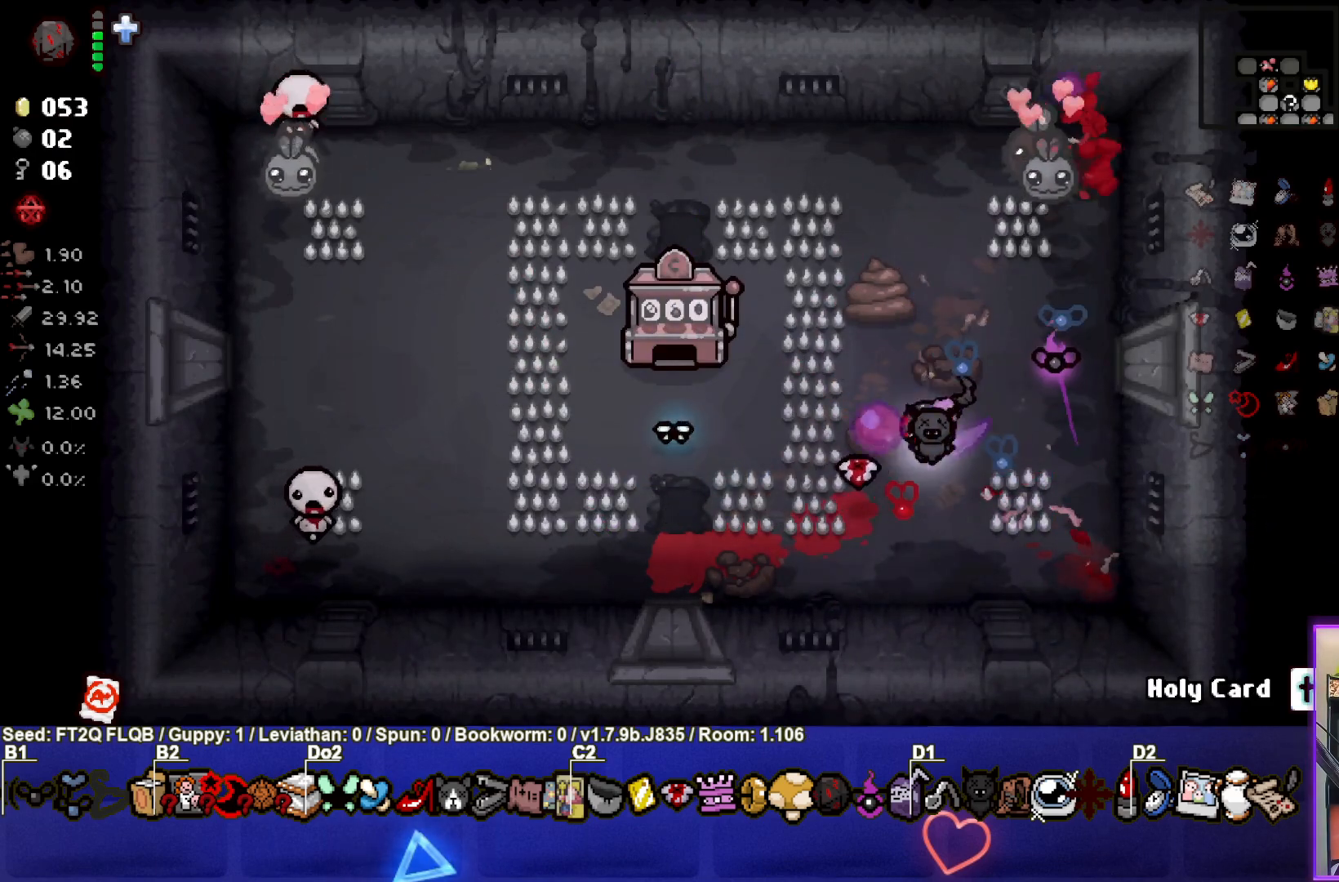
{"buttons": ["SQUARE"], "left_stick": "center", "events": [[150, "left_stick", "left"], [300, "left_stick", "center"]]}
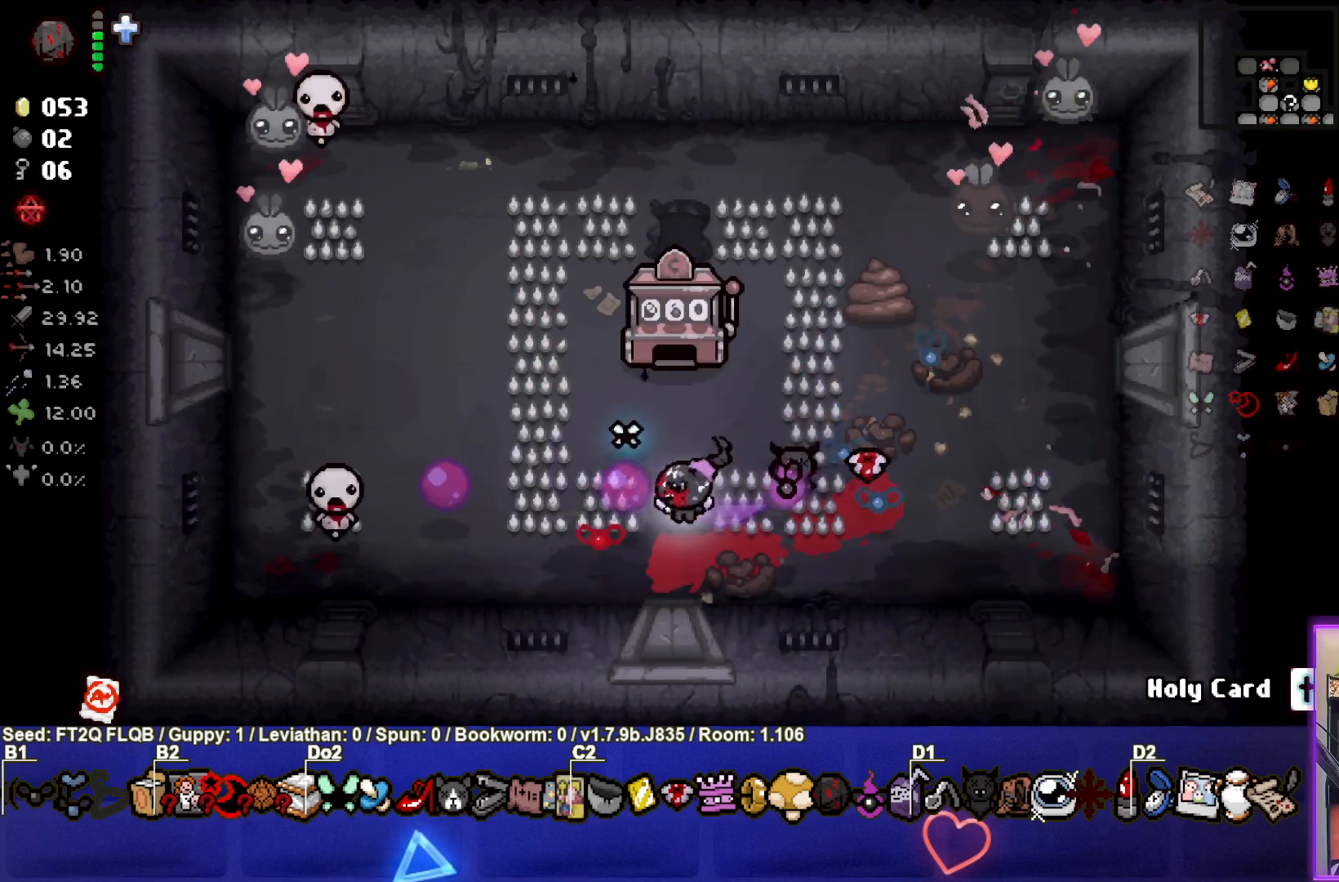
{"buttons": ["SQUARE"], "left_stick": "center", "events": [[50, "left_stick", "right"], [183, "left_stick", "up-right"], [300, "SQUARE", "up"], [367, "SQUARE", "down"], [450, "left_stick", "center"]]}